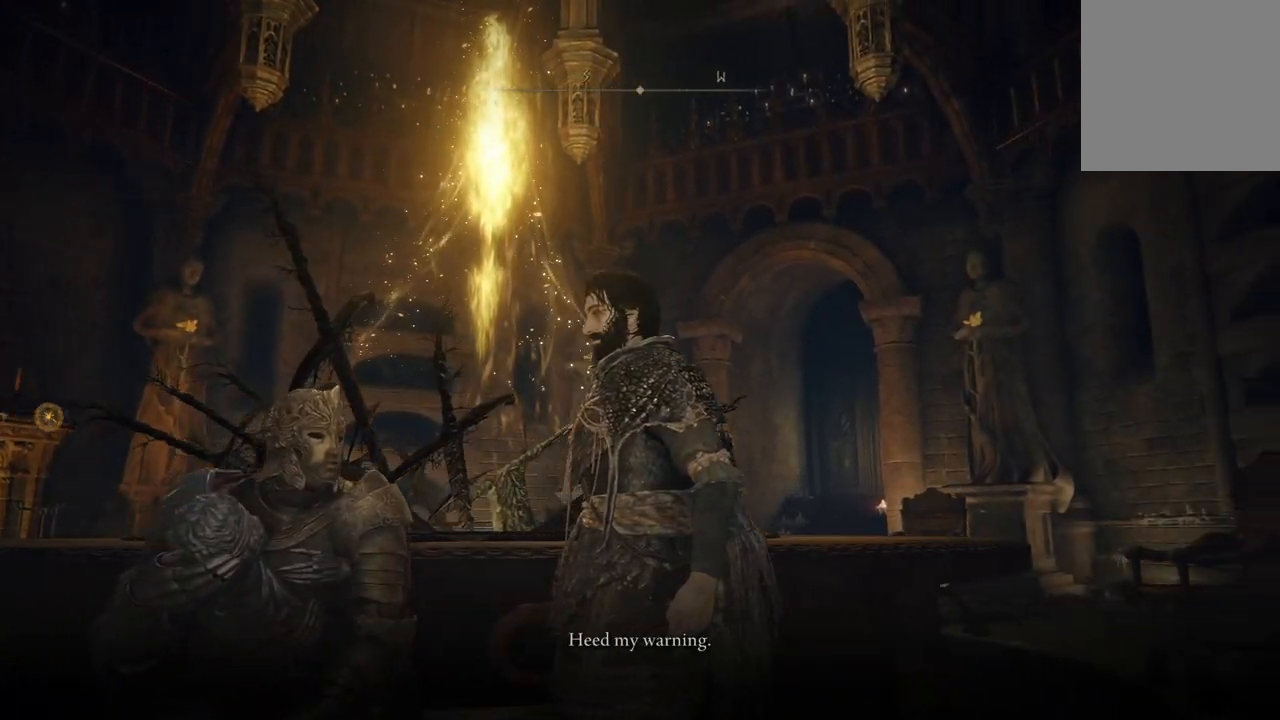
Gameplay with a controller (Xbox layout); each line is a JSON object with the inputs held at the frame after it. "events" lists button and stick changes between this image and that frame as [ms after this image, input, new state], when the widget could be followed in between.
{"buttons": [], "left_stick": "center", "right_stick": "up-right", "events": []}
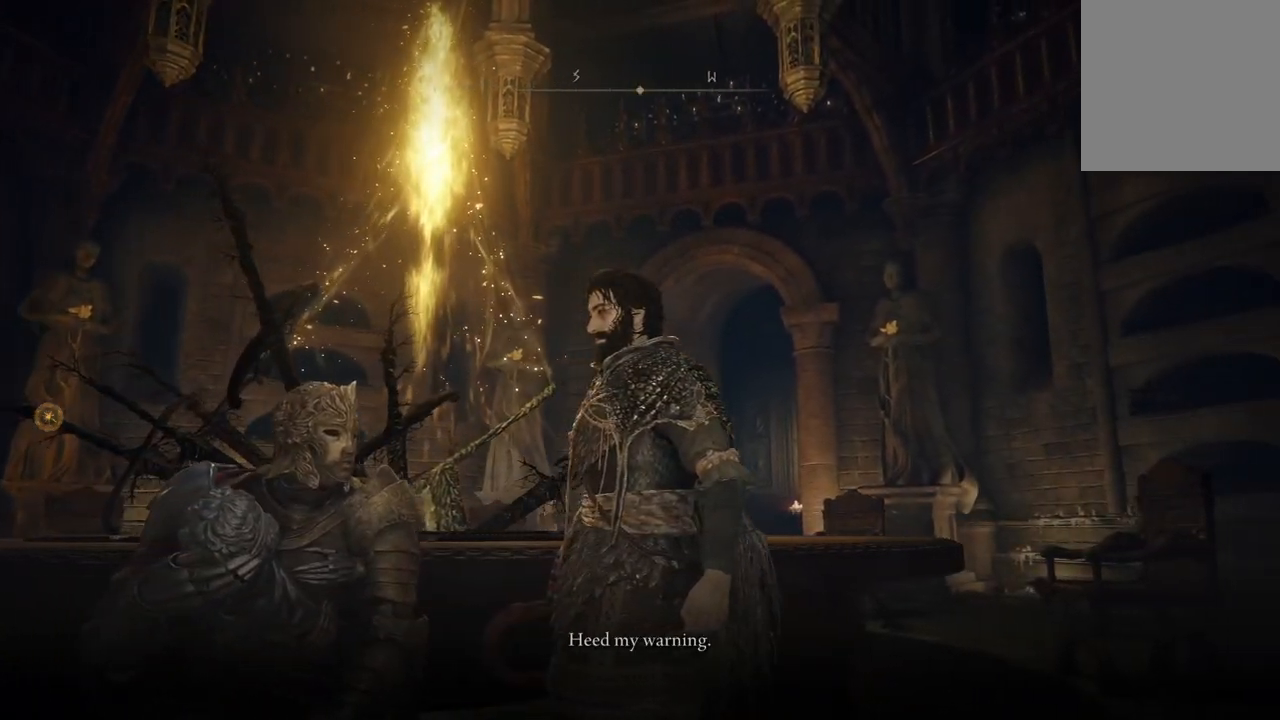
{"buttons": [], "left_stick": "center", "right_stick": "center", "events": [[267, "right_stick", "center"]]}
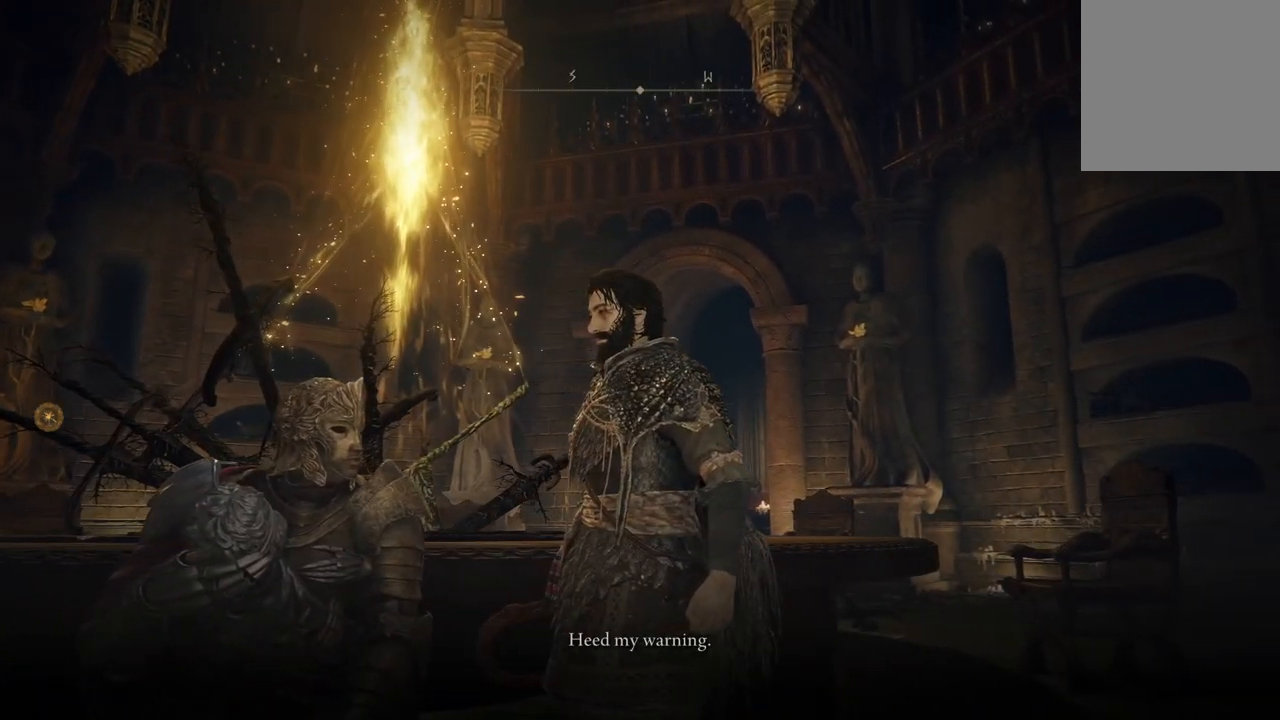
{"buttons": [], "left_stick": "center", "right_stick": "center", "events": []}
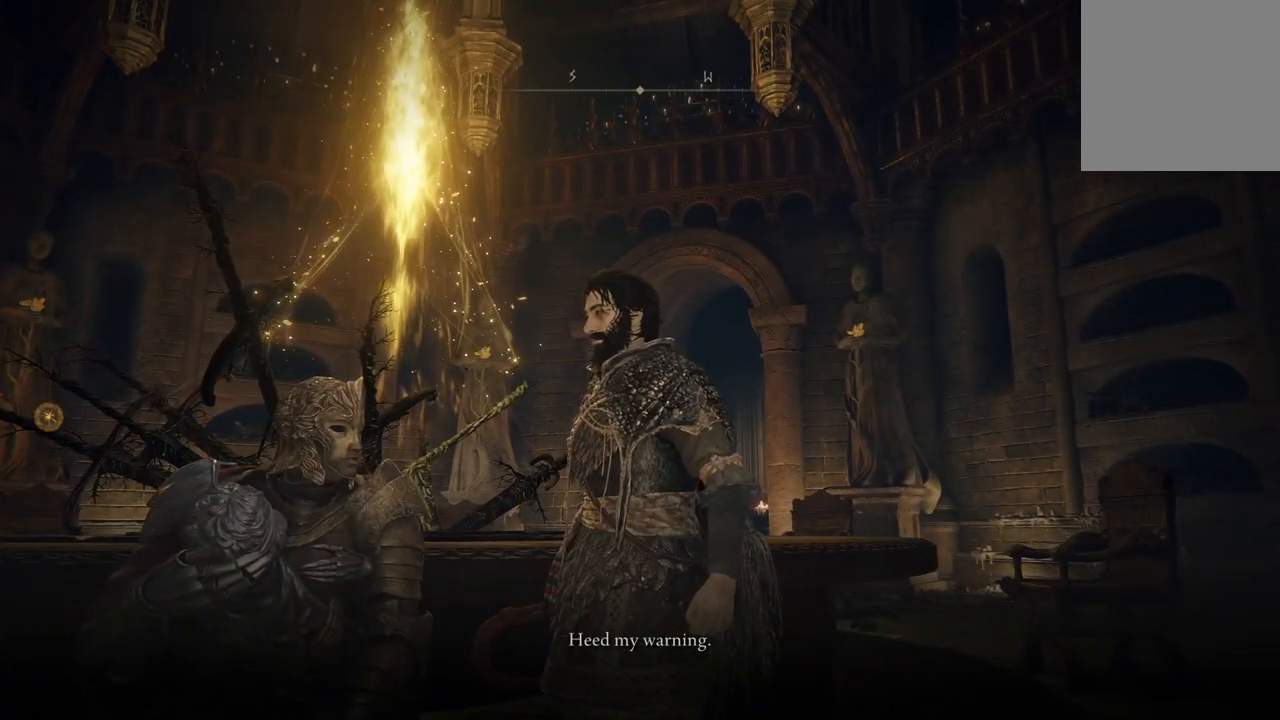
{"buttons": [], "left_stick": "center", "right_stick": "center", "events": []}
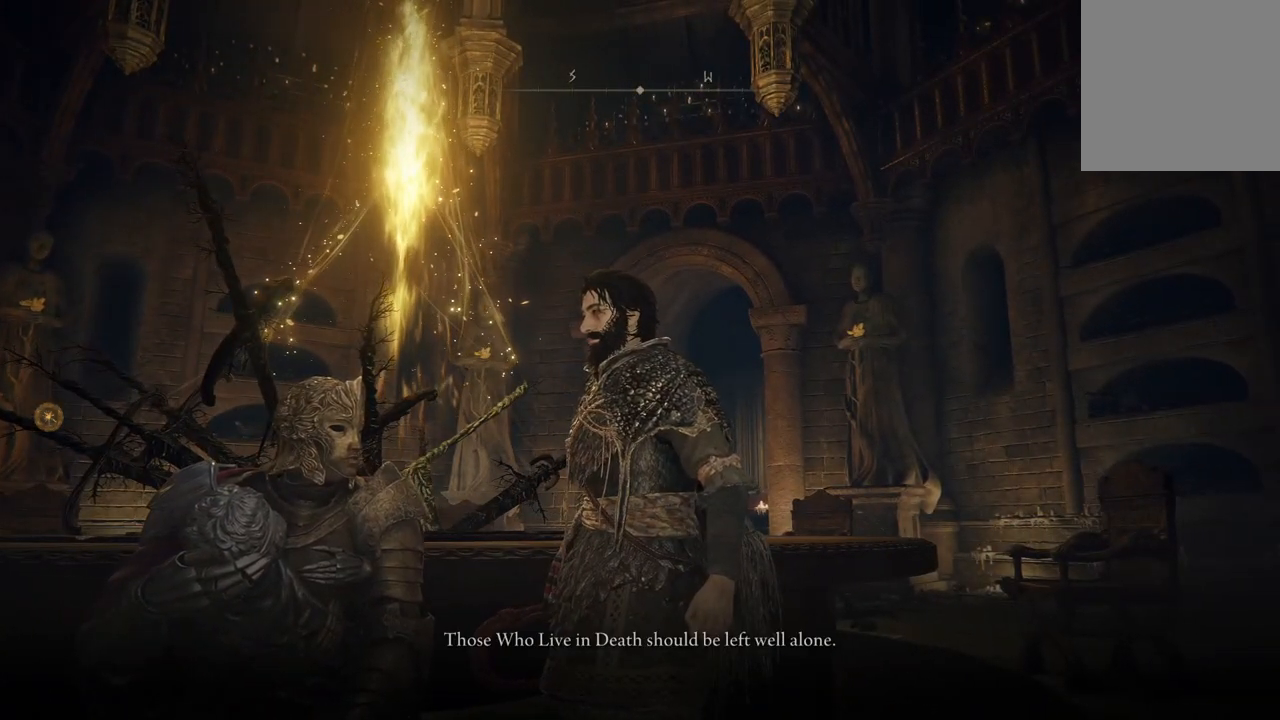
{"buttons": [], "left_stick": "center", "right_stick": "center", "events": []}
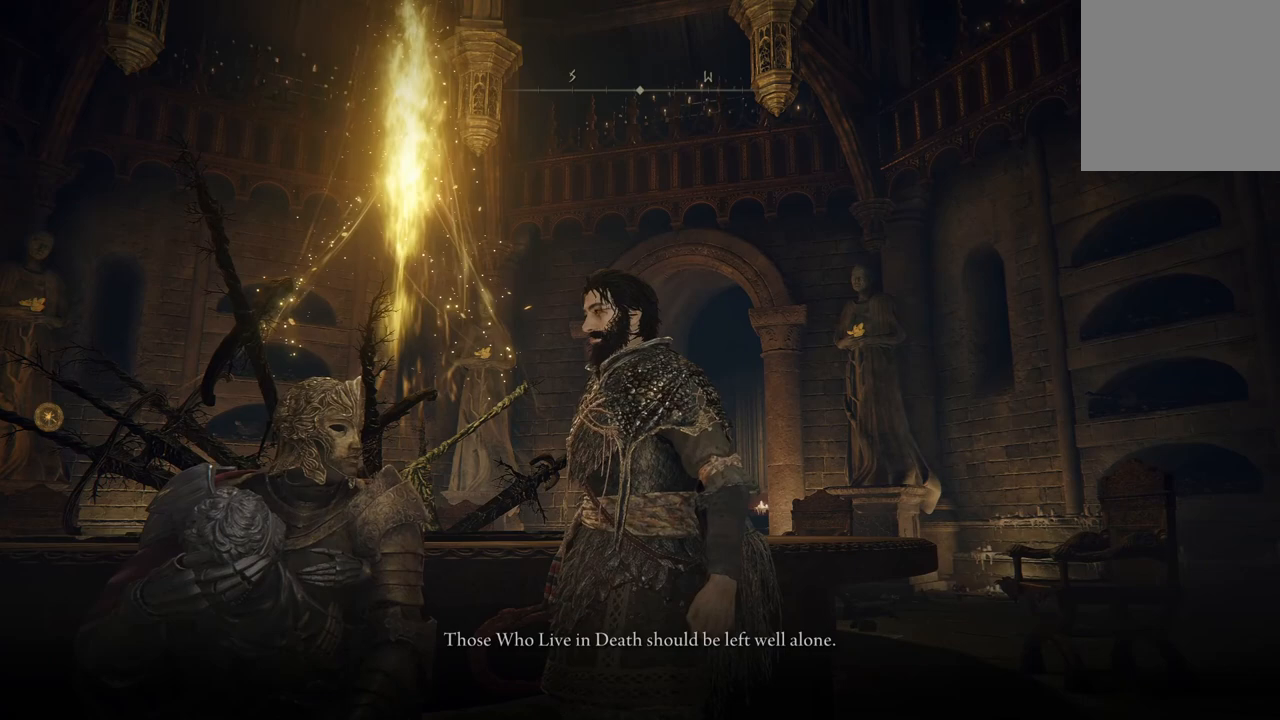
{"buttons": [], "left_stick": "center", "right_stick": "center", "events": []}
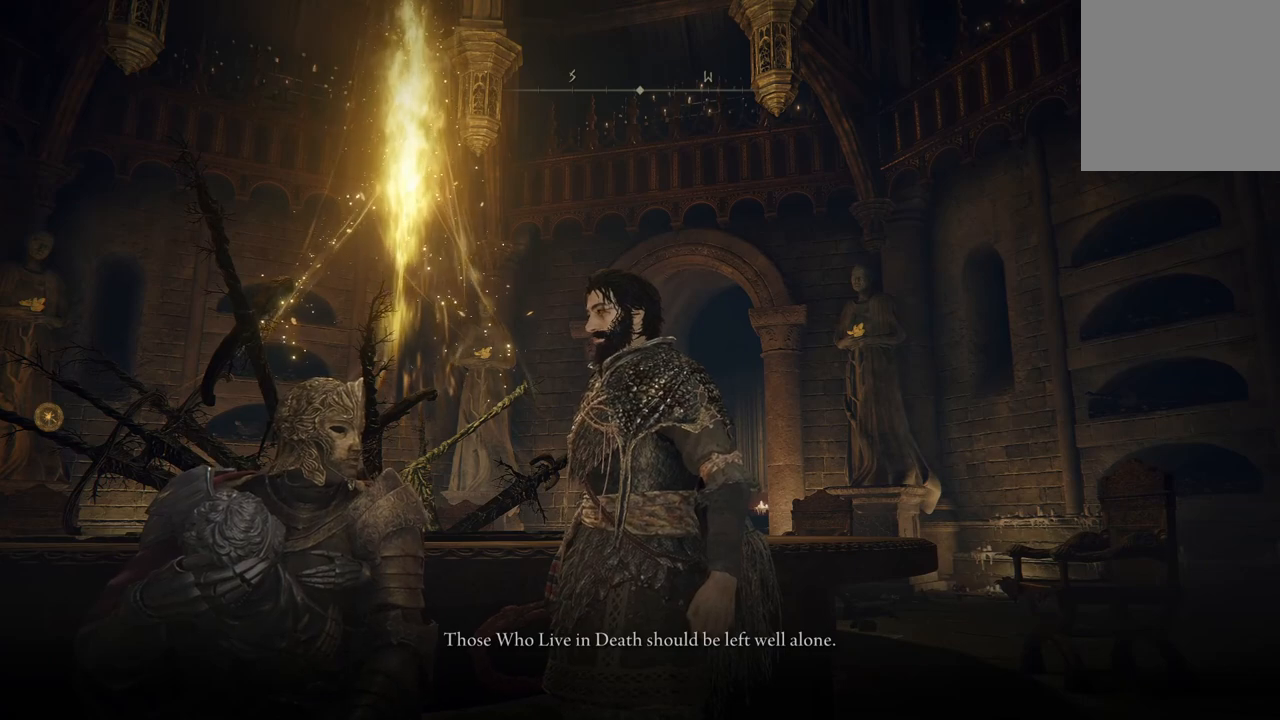
{"buttons": [], "left_stick": "center", "right_stick": "down-left", "events": [[167, "right_stick", "down-left"]]}
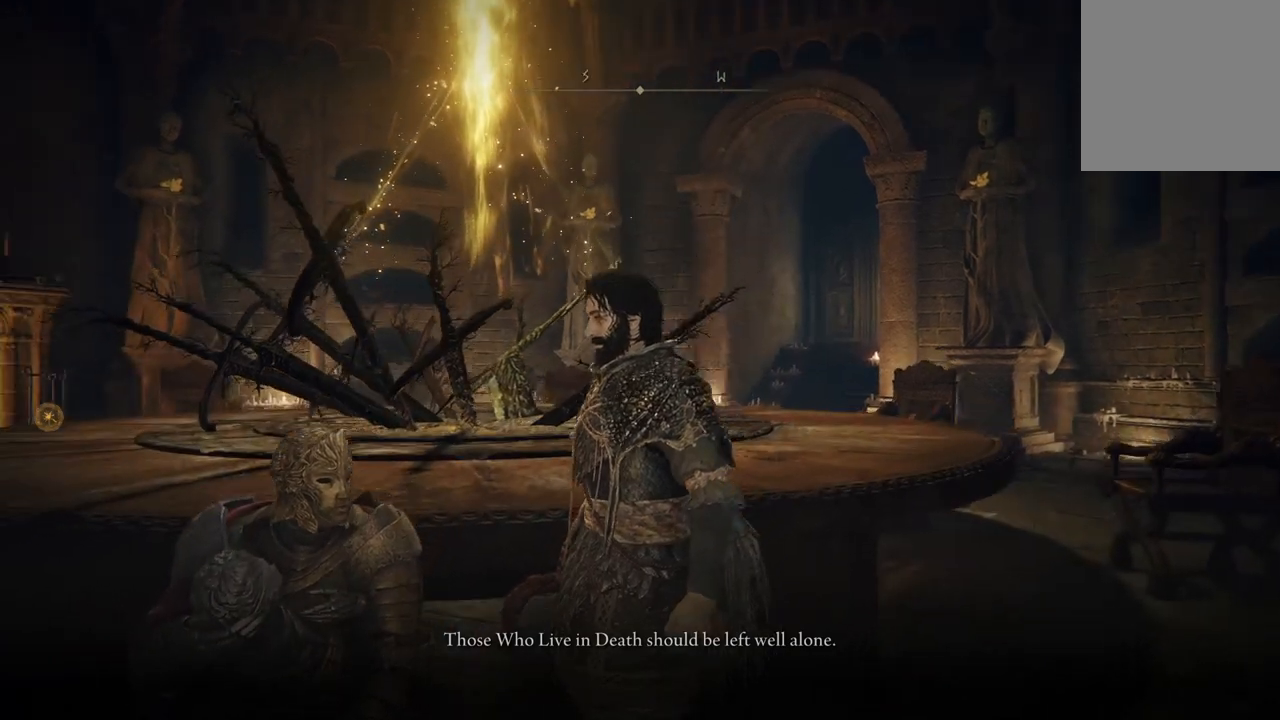
{"buttons": [], "left_stick": "center", "right_stick": "down-left", "events": []}
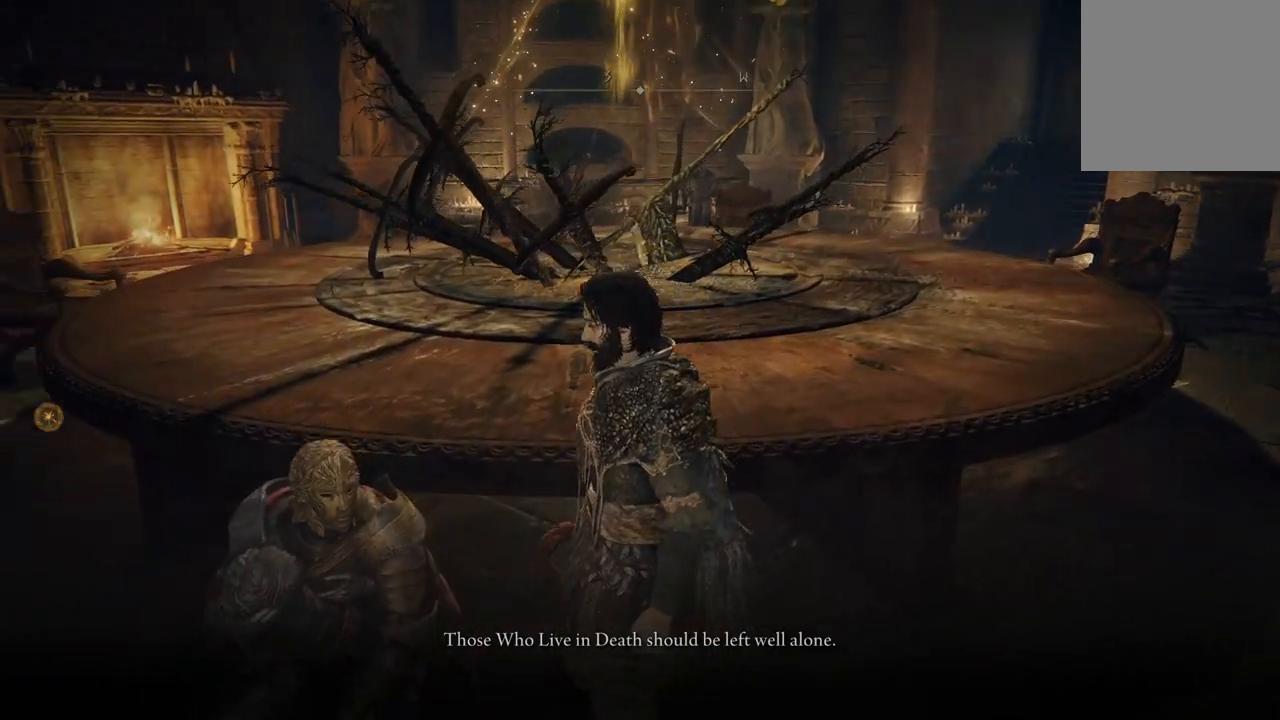
{"buttons": [], "left_stick": "center", "right_stick": "down-left", "events": []}
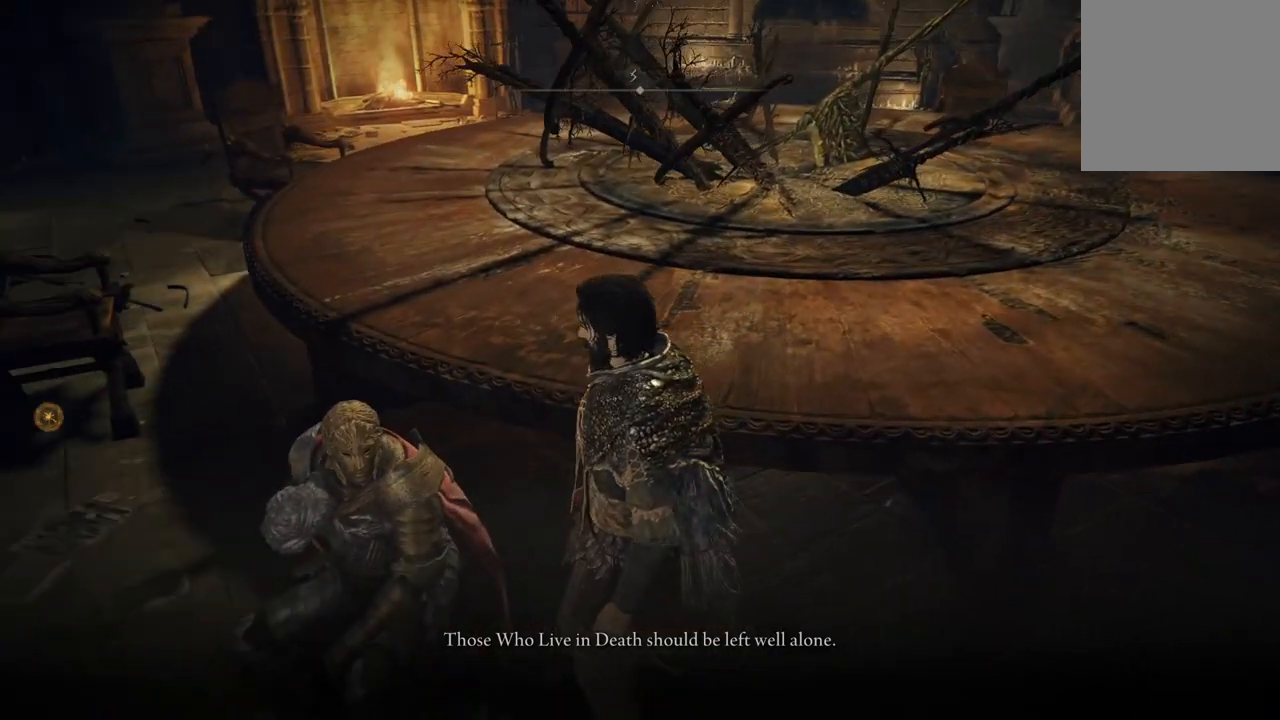
{"buttons": [], "left_stick": "center", "right_stick": "left", "events": [[167, "right_stick", "left"]]}
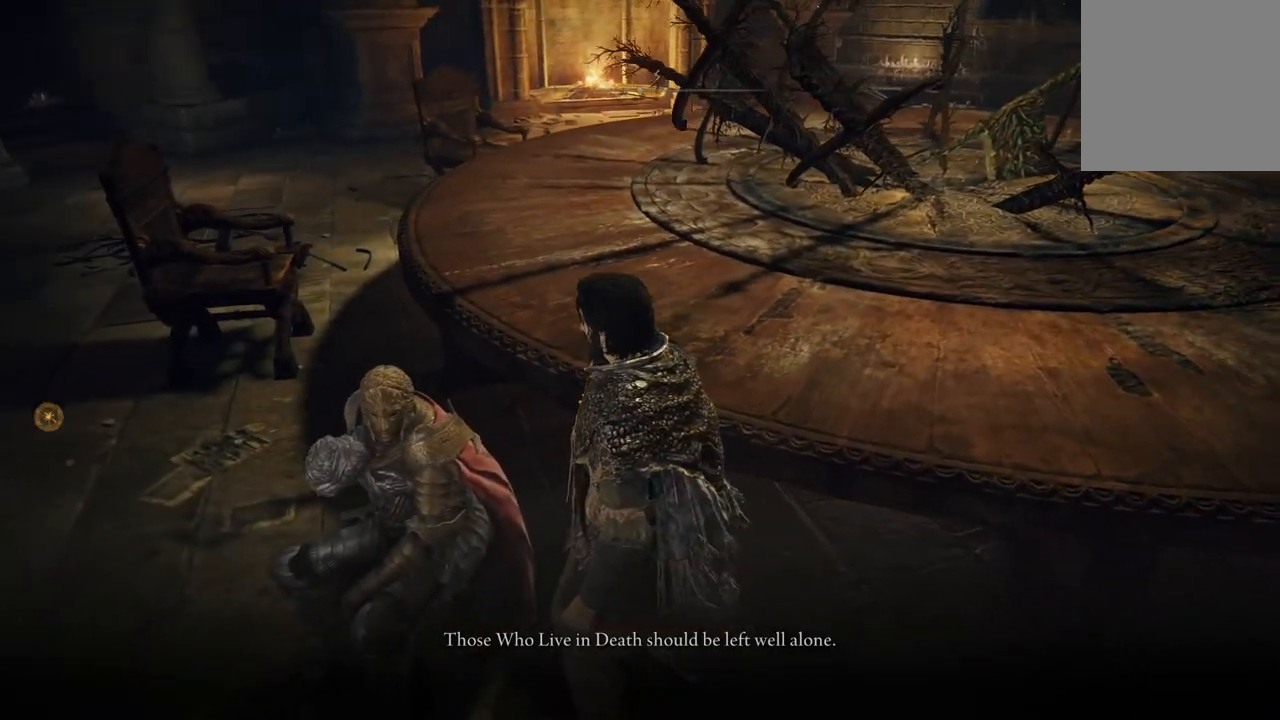
{"buttons": [], "left_stick": "center", "right_stick": "left", "events": []}
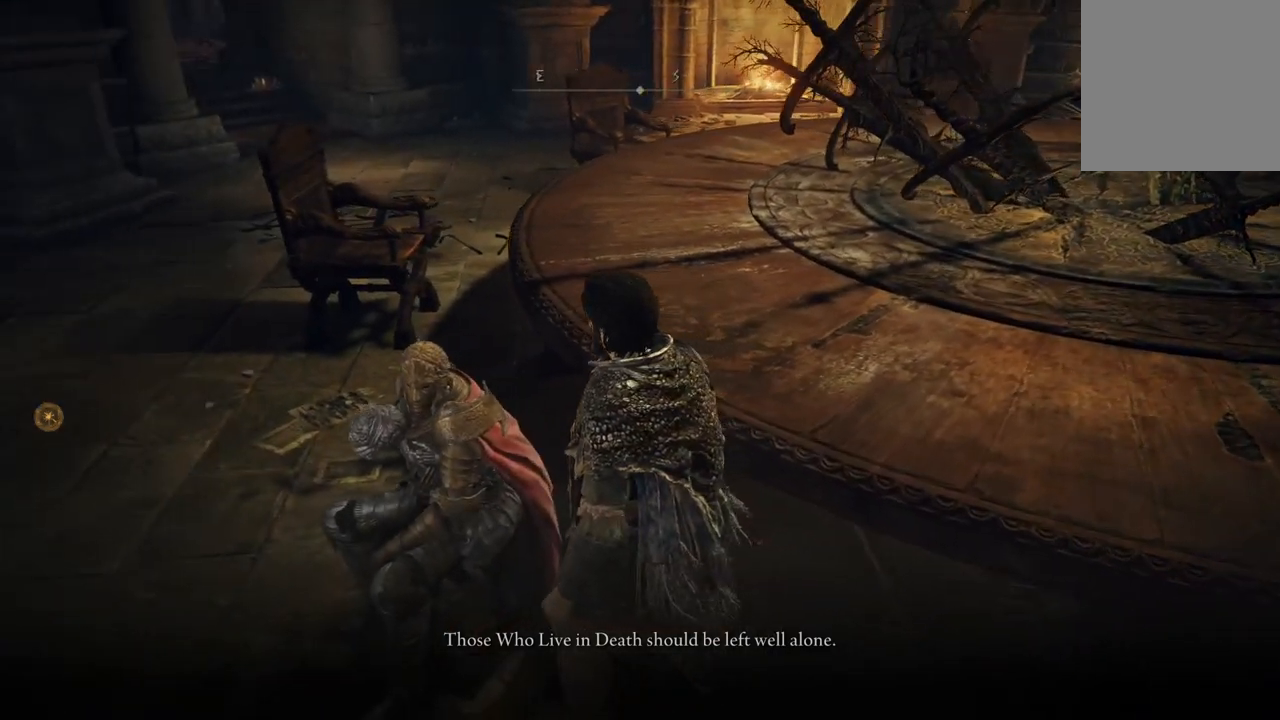
{"buttons": [], "left_stick": "center", "right_stick": "left", "events": []}
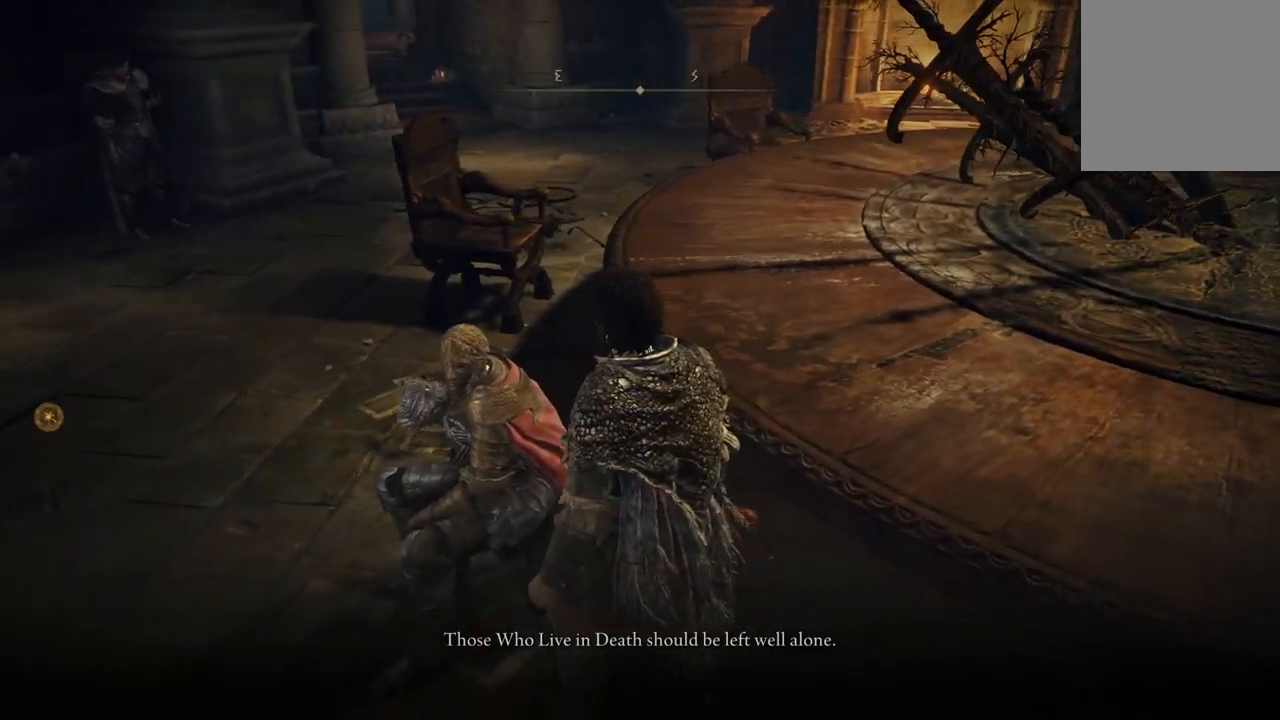
{"buttons": [], "left_stick": "center", "right_stick": "left", "events": []}
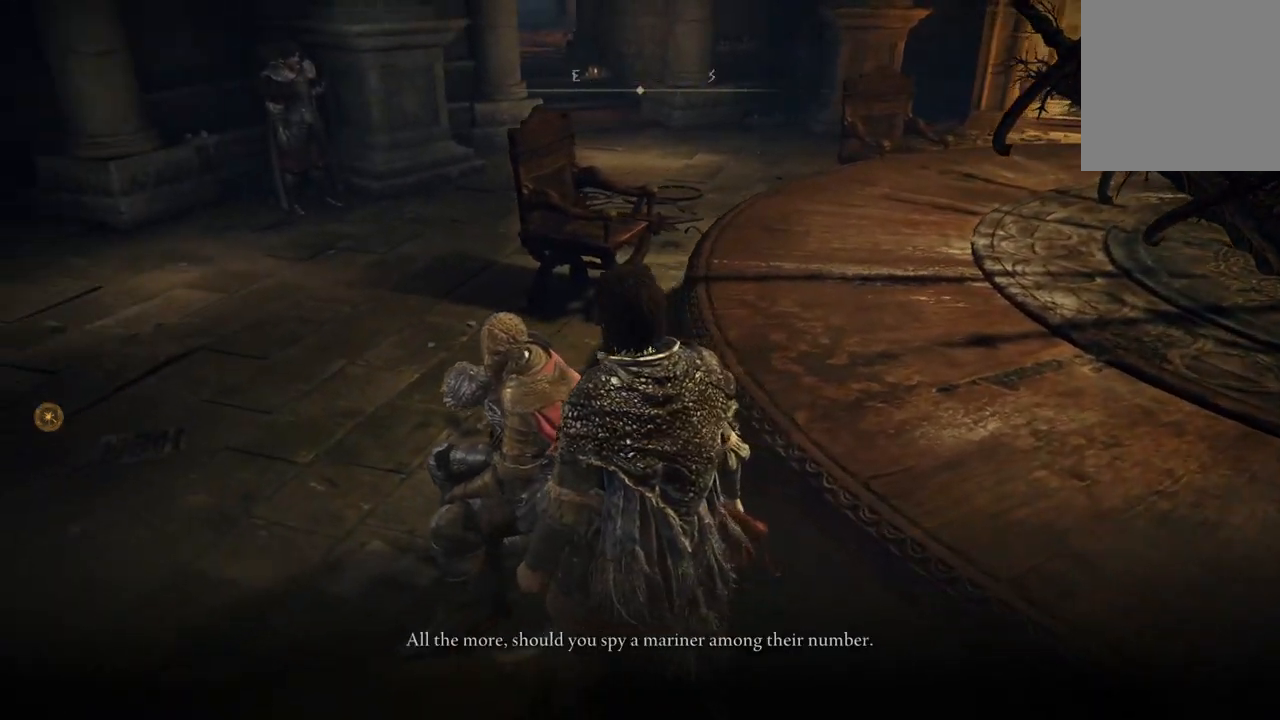
{"buttons": [], "left_stick": "center", "right_stick": "left", "events": []}
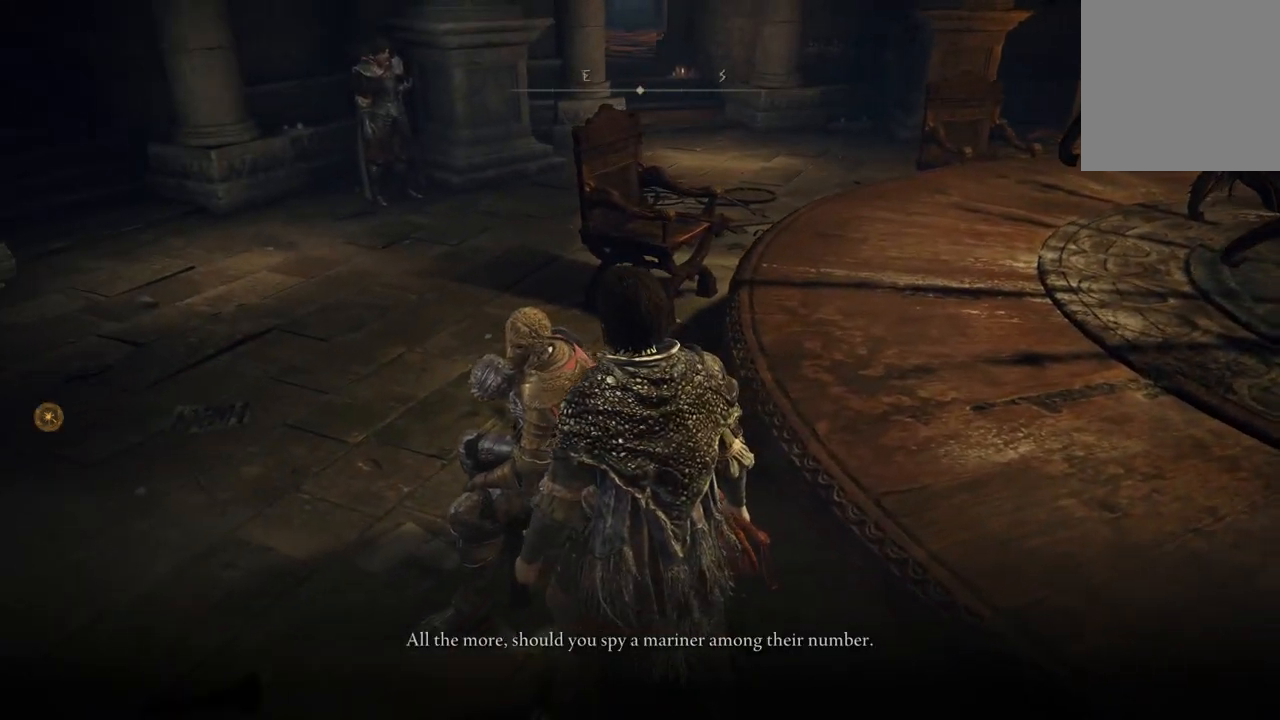
{"buttons": [], "left_stick": "center", "right_stick": "center", "events": [[200, "right_stick", "center"]]}
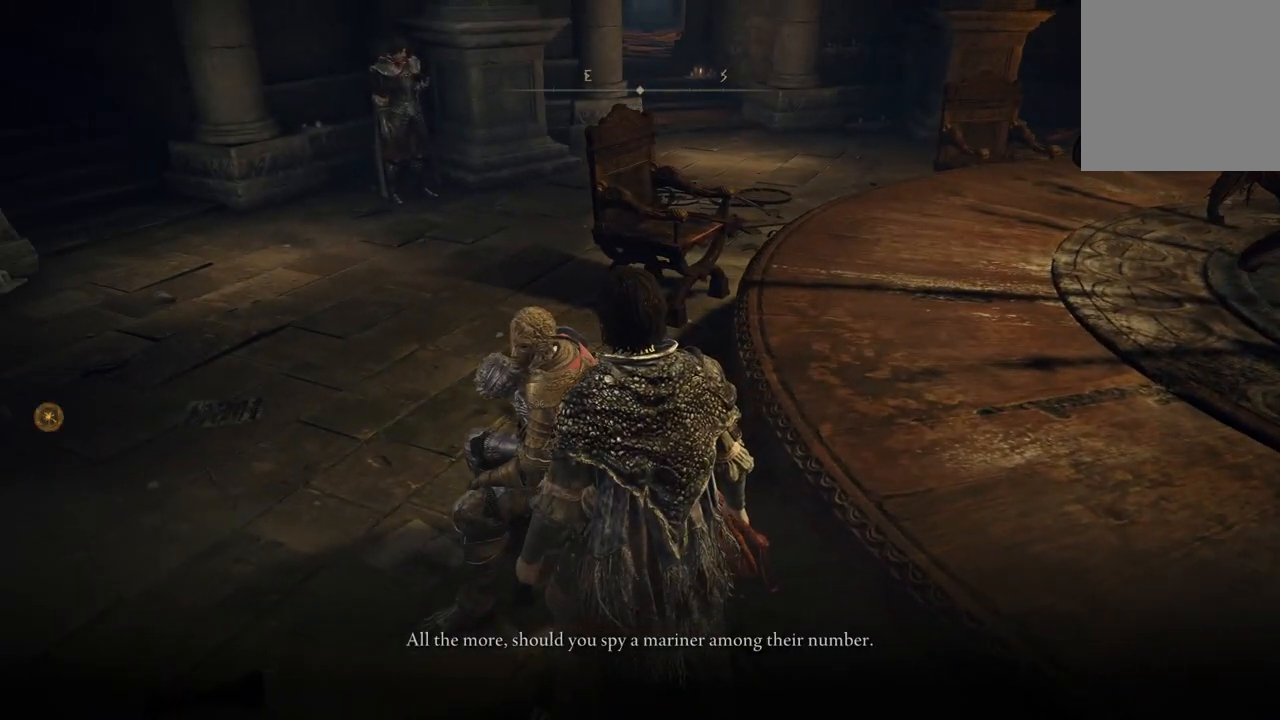
{"buttons": [], "left_stick": "center", "right_stick": "up-right", "events": [[133, "right_stick", "up-right"]]}
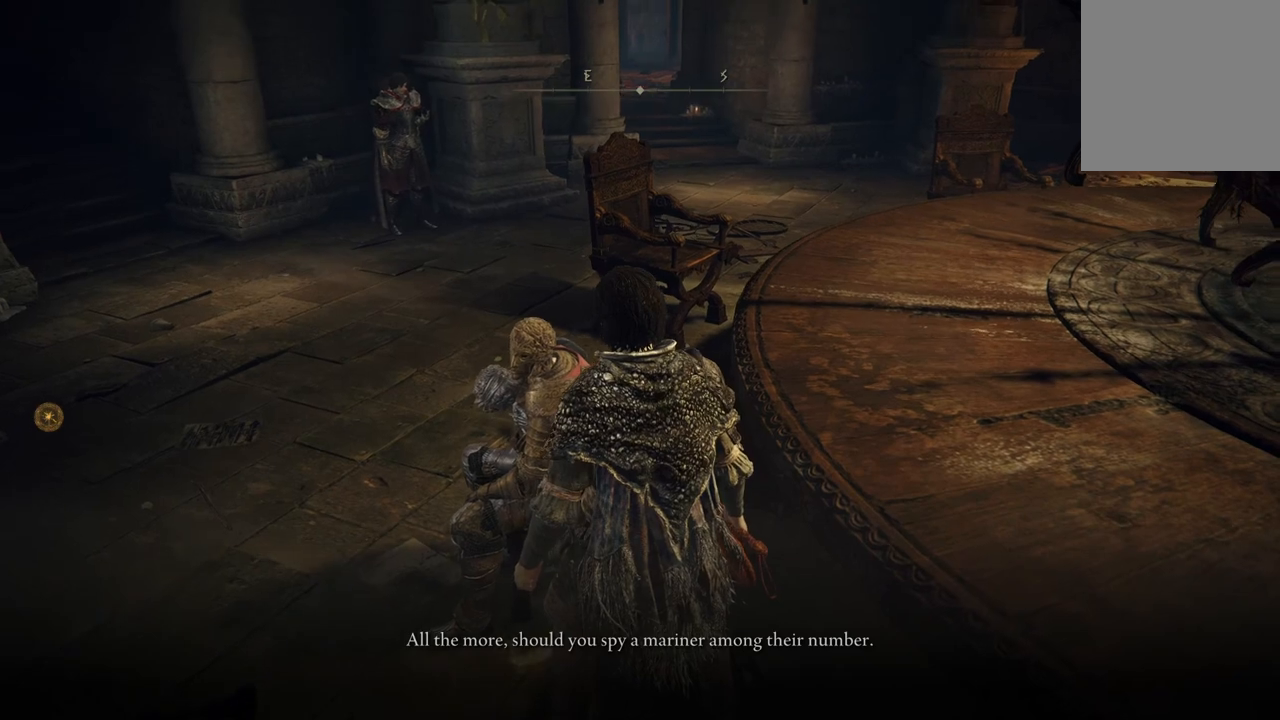
{"buttons": [], "left_stick": "center", "right_stick": "up-right", "events": []}
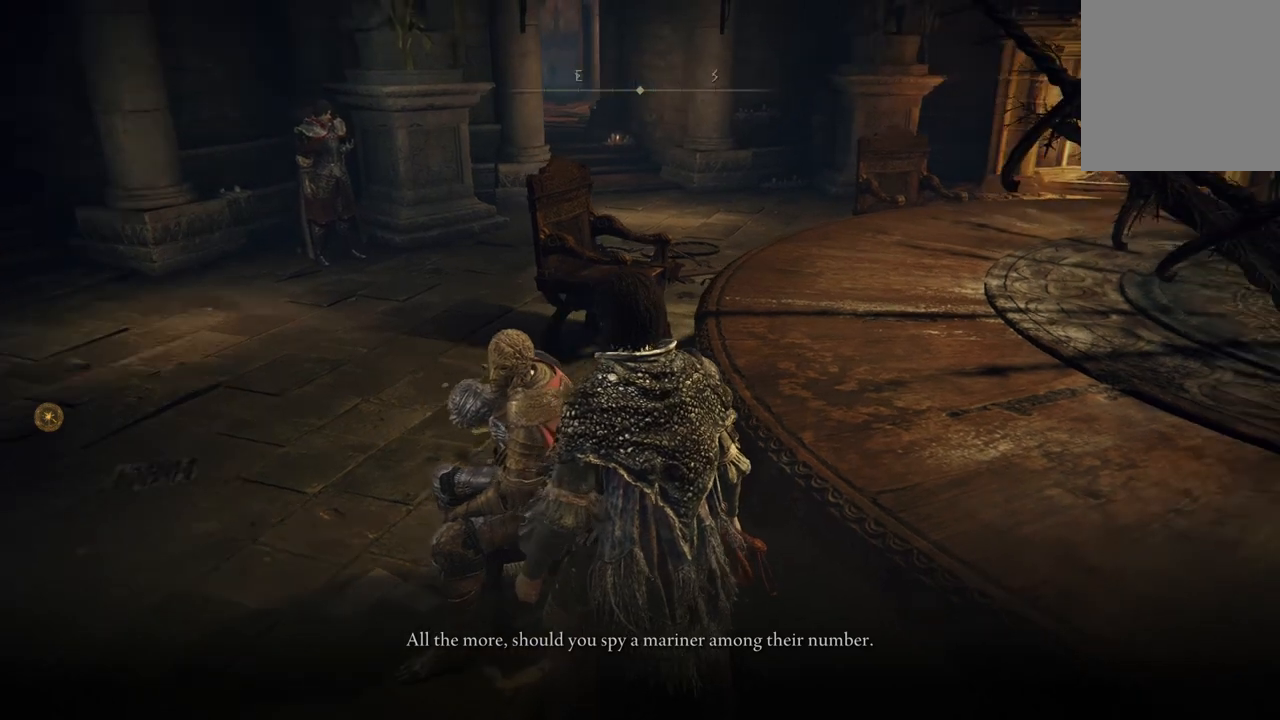
{"buttons": [], "left_stick": "center", "right_stick": "up-right", "events": []}
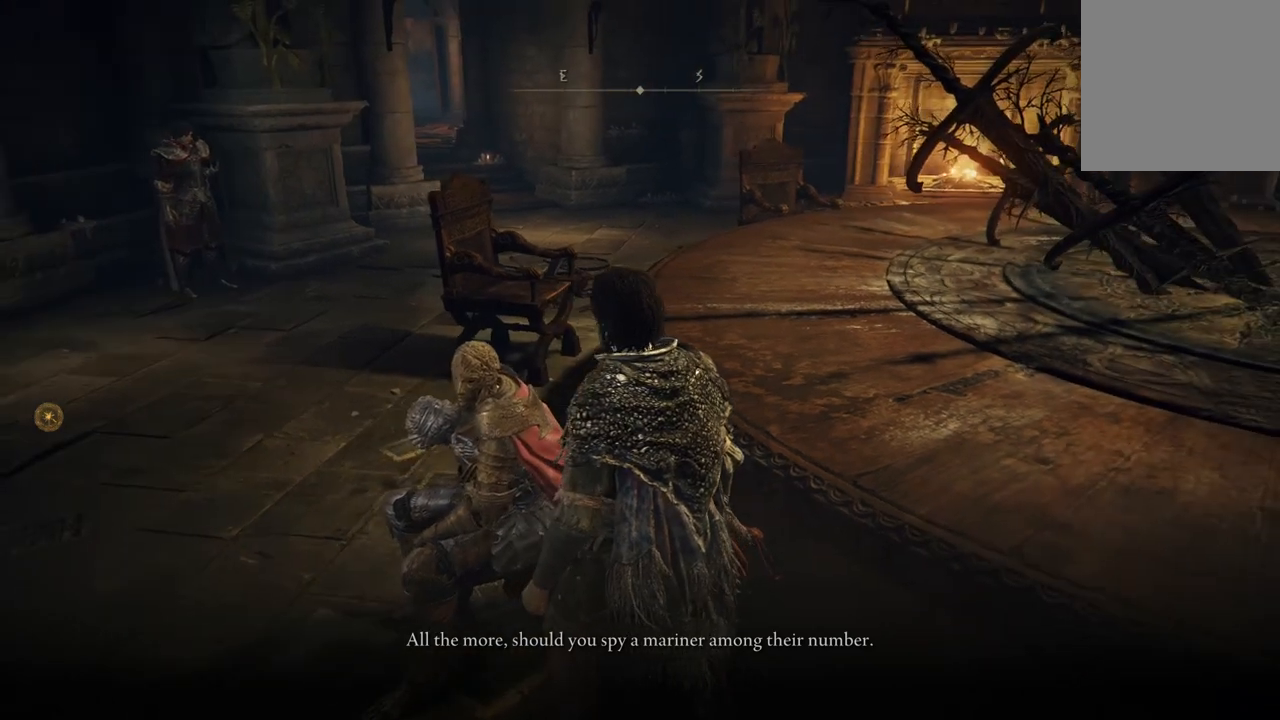
{"buttons": [], "left_stick": "center", "right_stick": "up-right", "events": []}
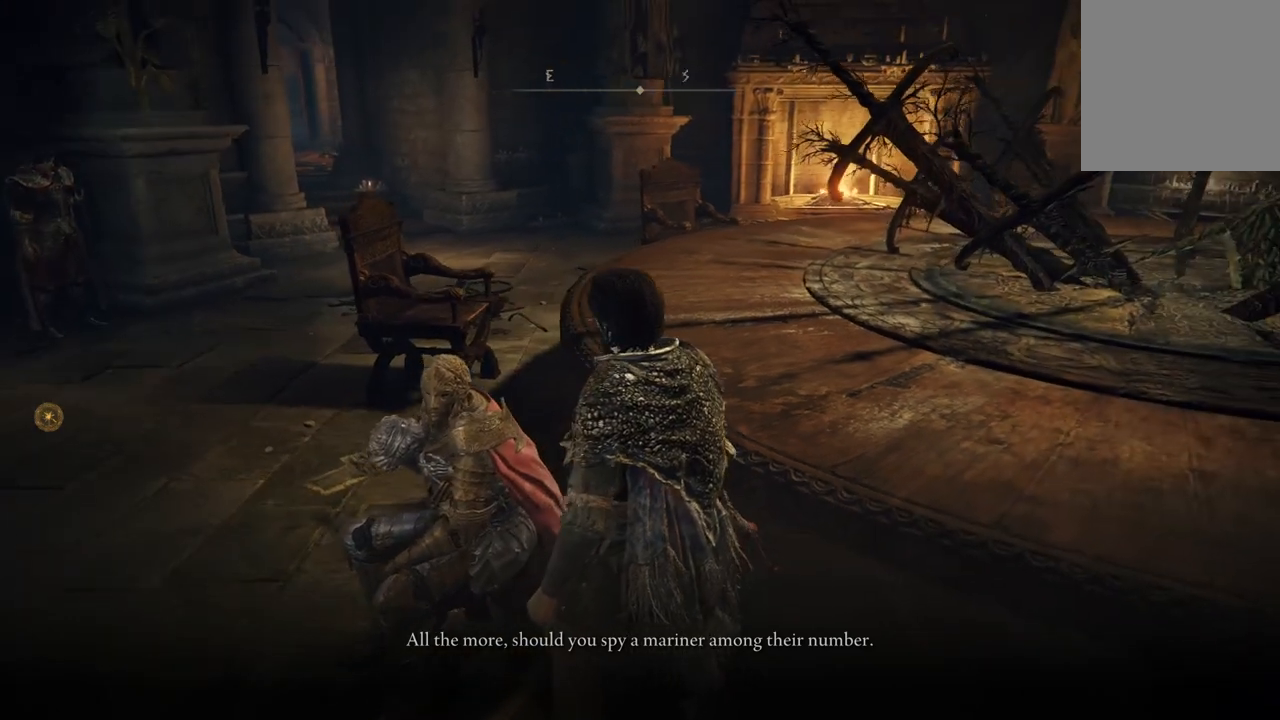
{"buttons": [], "left_stick": "center", "right_stick": "center", "events": [[167, "right_stick", "center"]]}
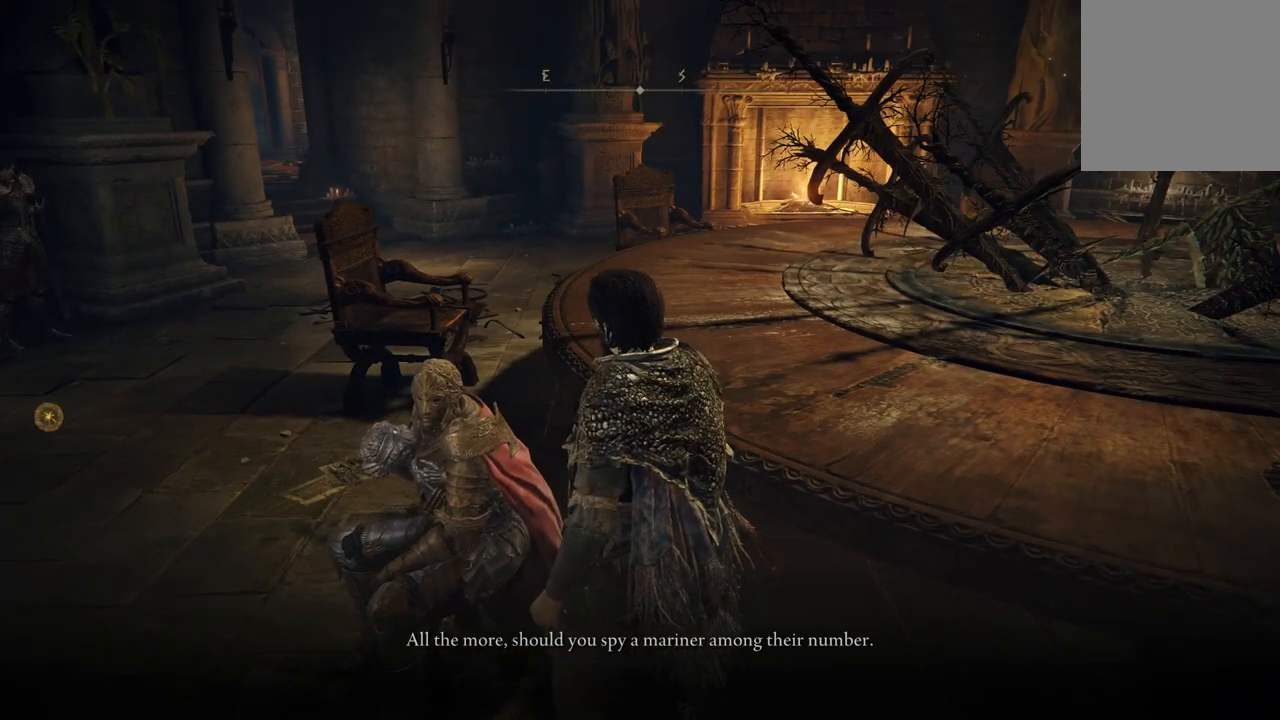
{"buttons": [], "left_stick": "center", "right_stick": "up-left", "events": [[67, "right_stick", "up-left"]]}
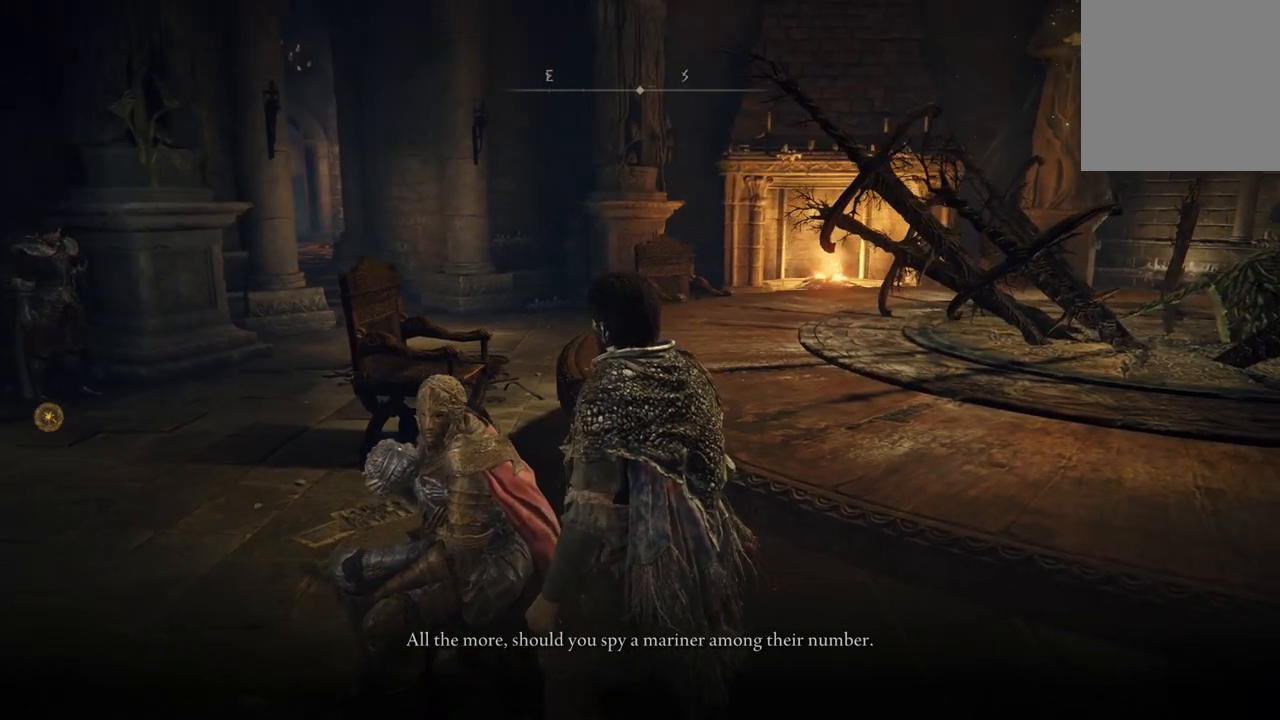
{"buttons": [], "left_stick": "center", "right_stick": "up-left", "events": []}
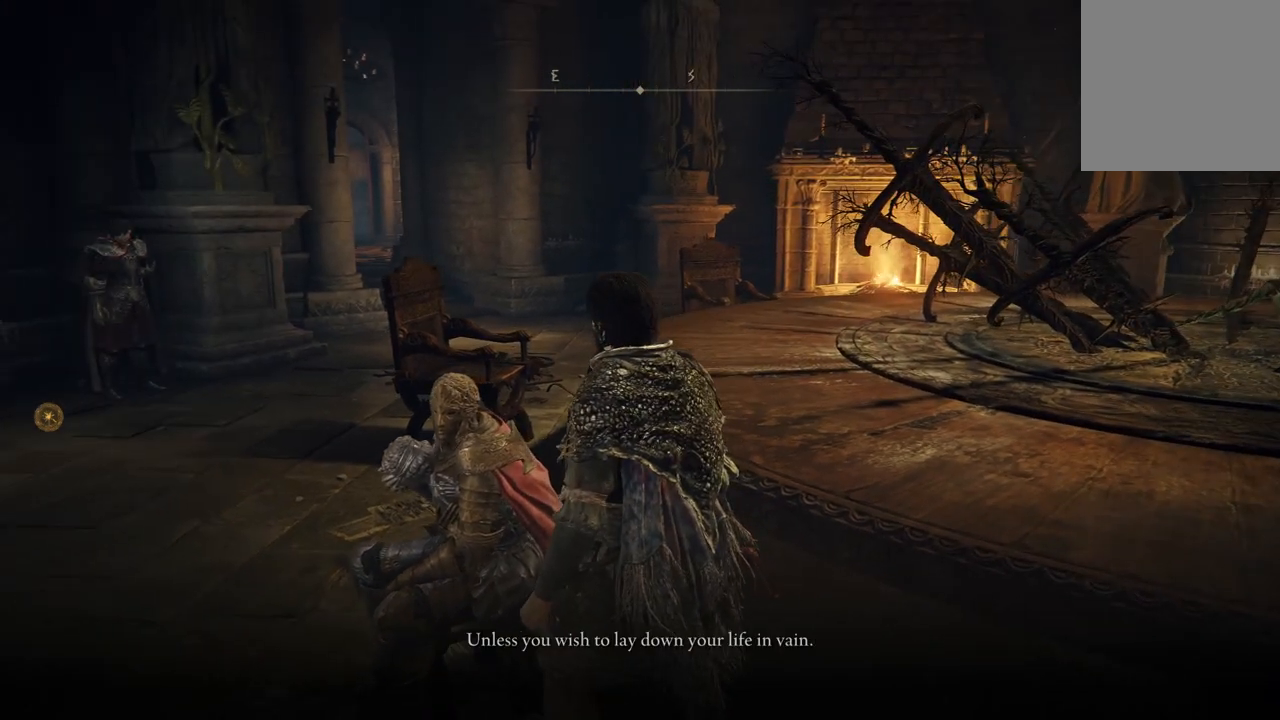
{"buttons": [], "left_stick": "center", "right_stick": "center", "events": [[200, "right_stick", "center"]]}